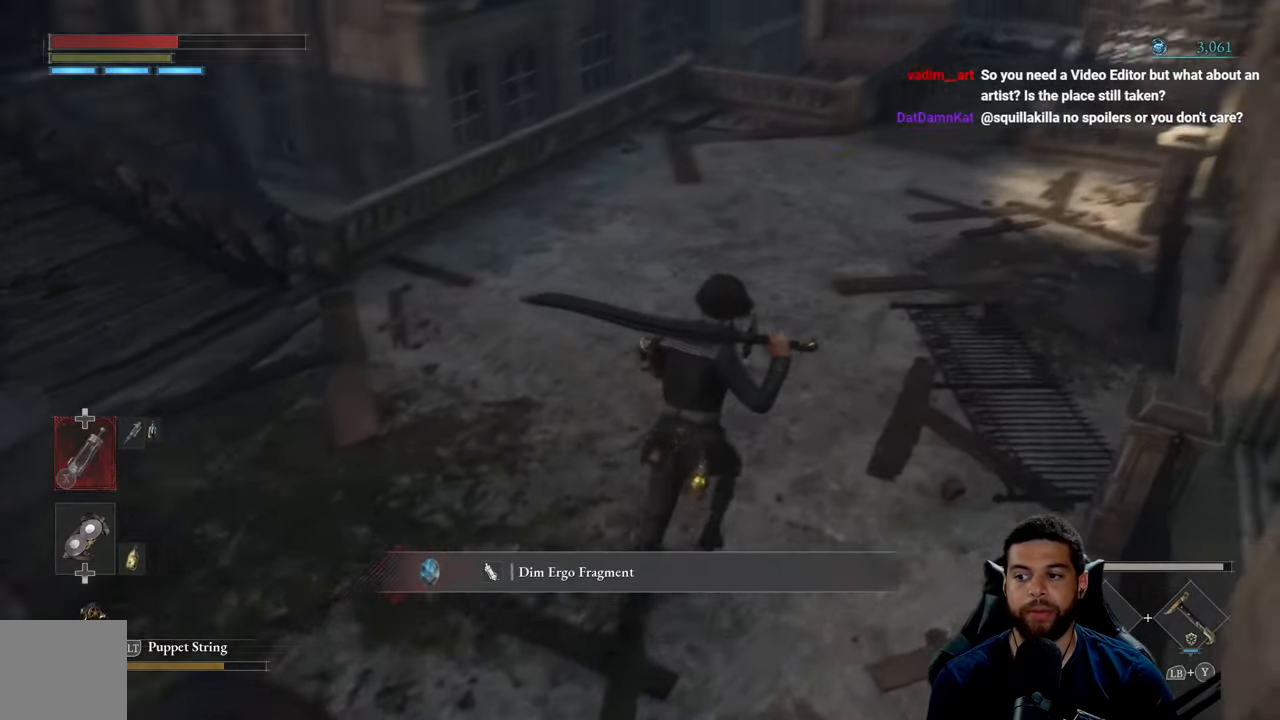
Gameplay with a controller (Xbox layout); each line is a JSON object with the inputs held at the frame after it. "events" lists button and stick changes between this image and that frame as [ms after this image, input, new state], when the widget could be followed in between.
{"buttons": ["B"], "left_stick": "up", "right_stick": "center", "events": [[117, "right_stick", "center"], [234, "B", "down"], [250, "left_stick", "up"]]}
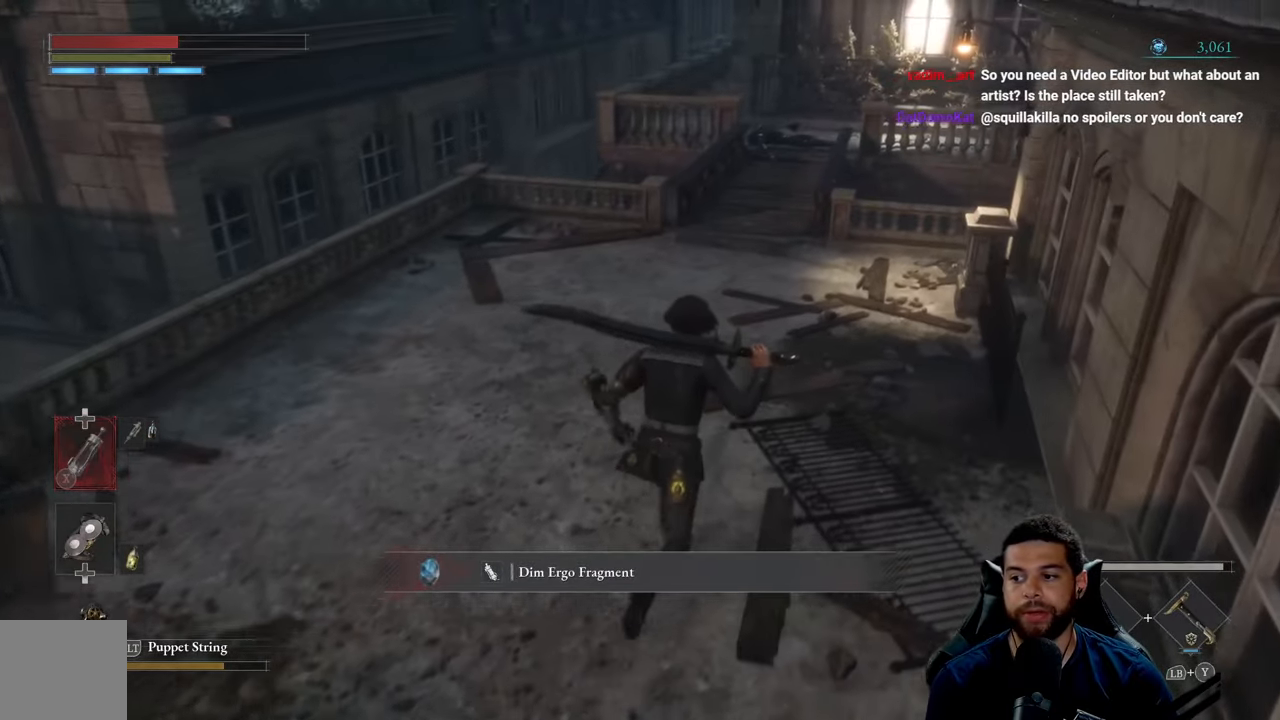
{"buttons": ["B"], "left_stick": "up", "right_stick": "center", "events": []}
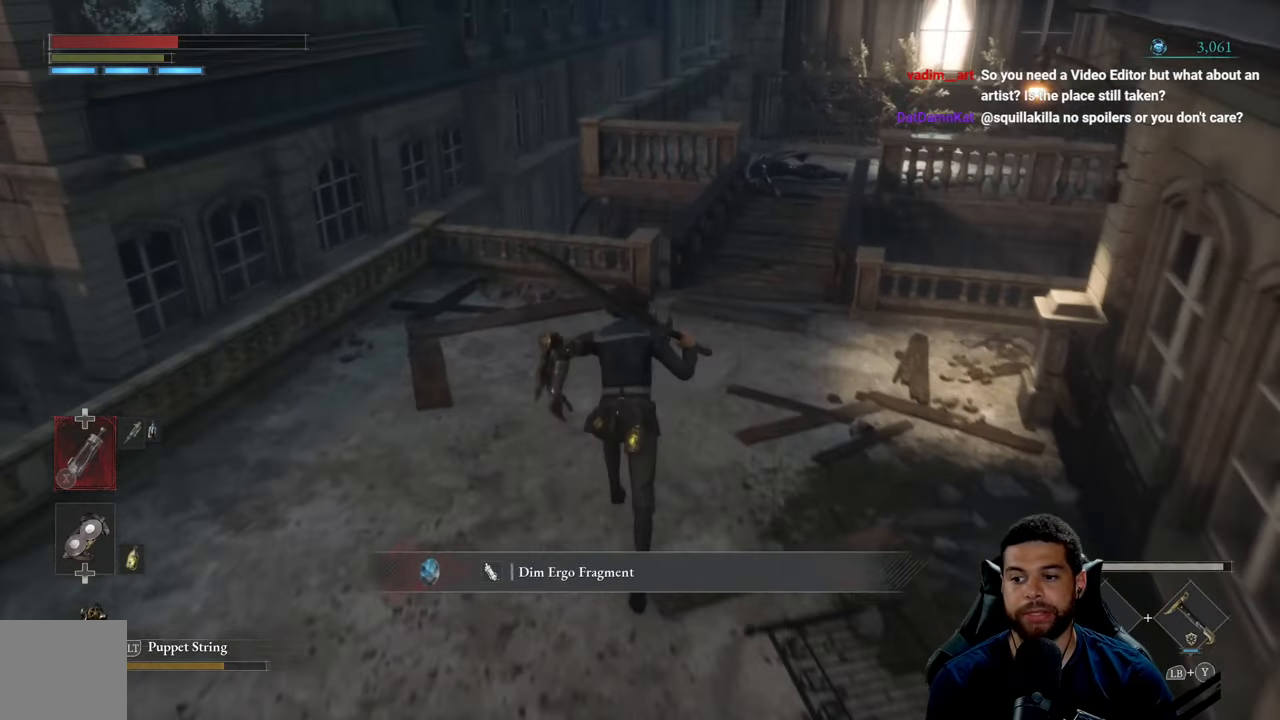
{"buttons": ["B"], "left_stick": "up-right", "right_stick": "center", "events": [[267, "right_stick", "left"], [334, "left_stick", "up-right"], [350, "right_stick", "center"]]}
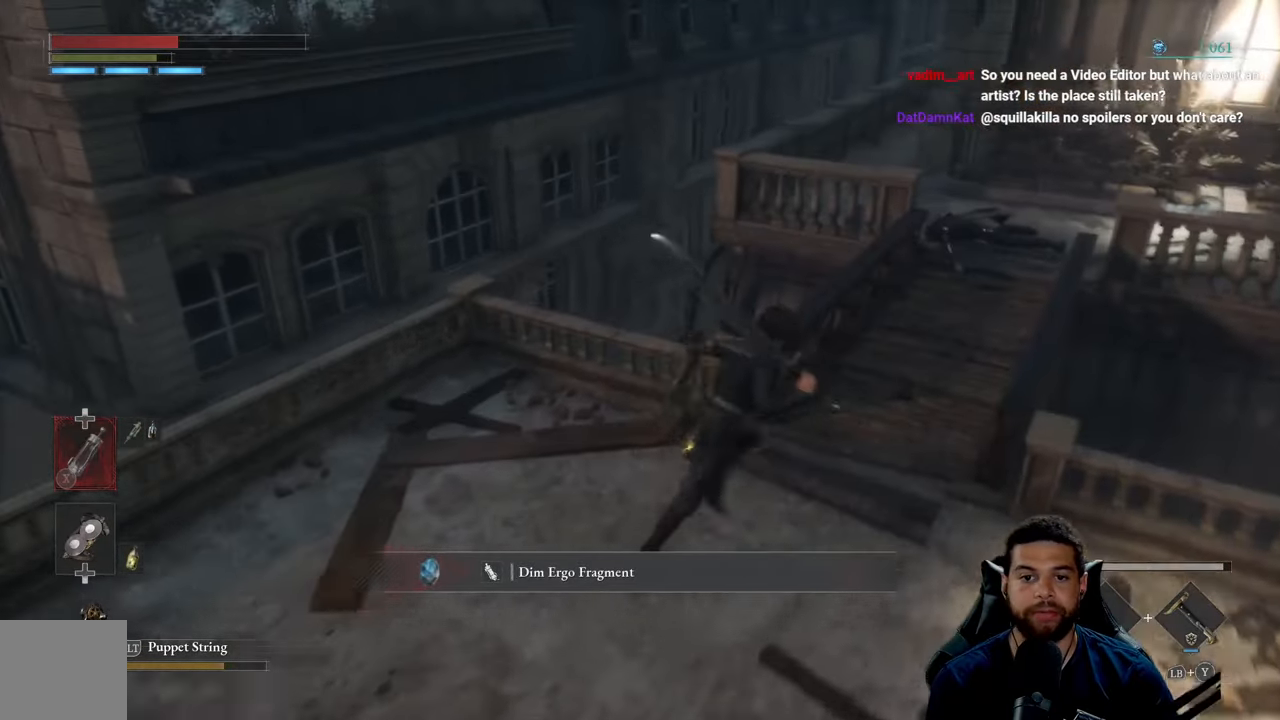
{"buttons": [], "left_stick": "down", "right_stick": "center", "events": [[34, "B", "up"], [184, "left_stick", "left"], [300, "left_stick", "down-left"], [417, "left_stick", "down"]]}
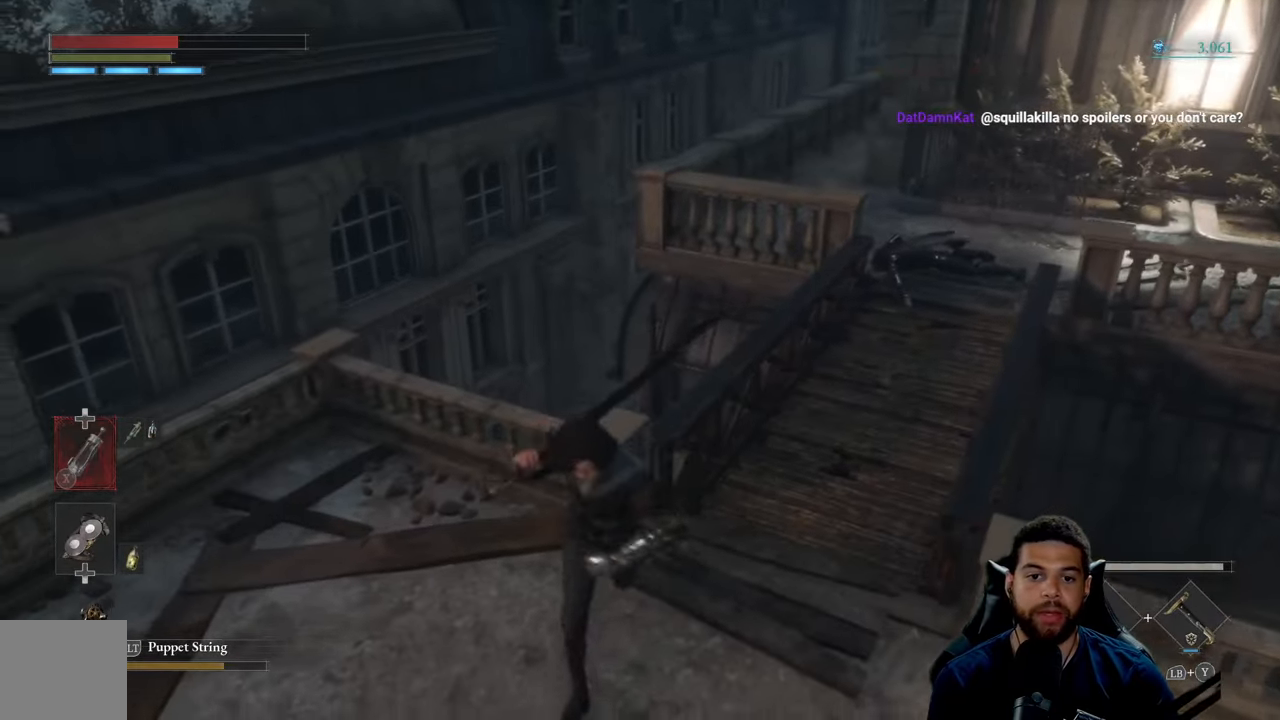
{"buttons": [], "left_stick": "up-left", "right_stick": "center", "events": [[84, "right_stick", "left"], [234, "left_stick", "left"], [267, "right_stick", "up-left"], [384, "left_stick", "up-left"], [384, "right_stick", "center"]]}
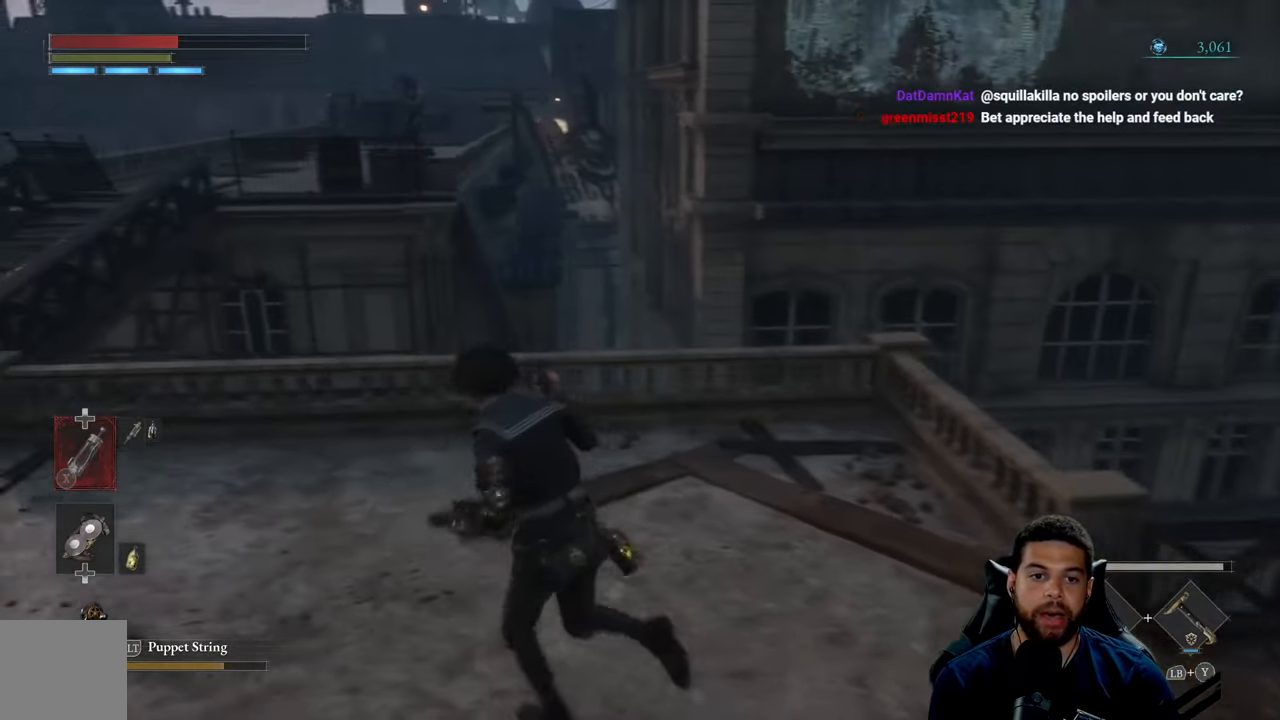
{"buttons": [], "left_stick": "center", "right_stick": "center", "events": [[50, "right_stick", "left"], [100, "left_stick", "left"], [200, "right_stick", "center"], [317, "left_stick", "center"]]}
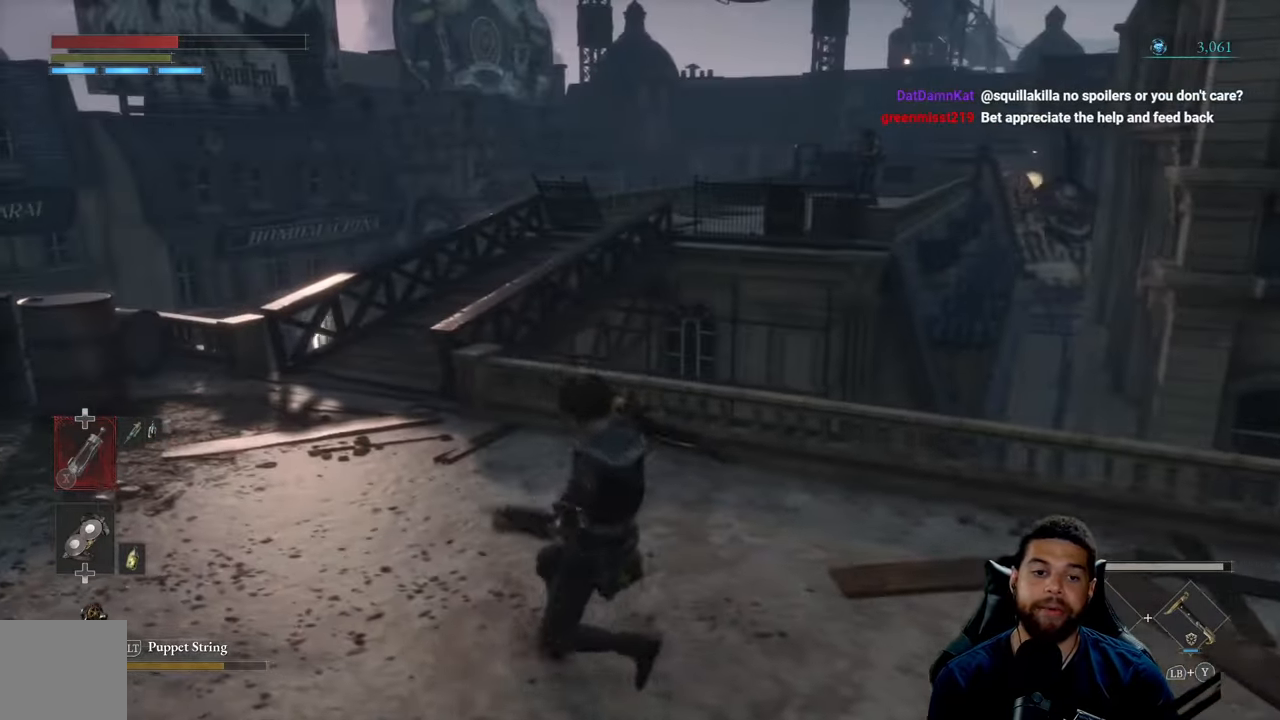
{"buttons": [], "left_stick": "center", "right_stick": "center", "events": []}
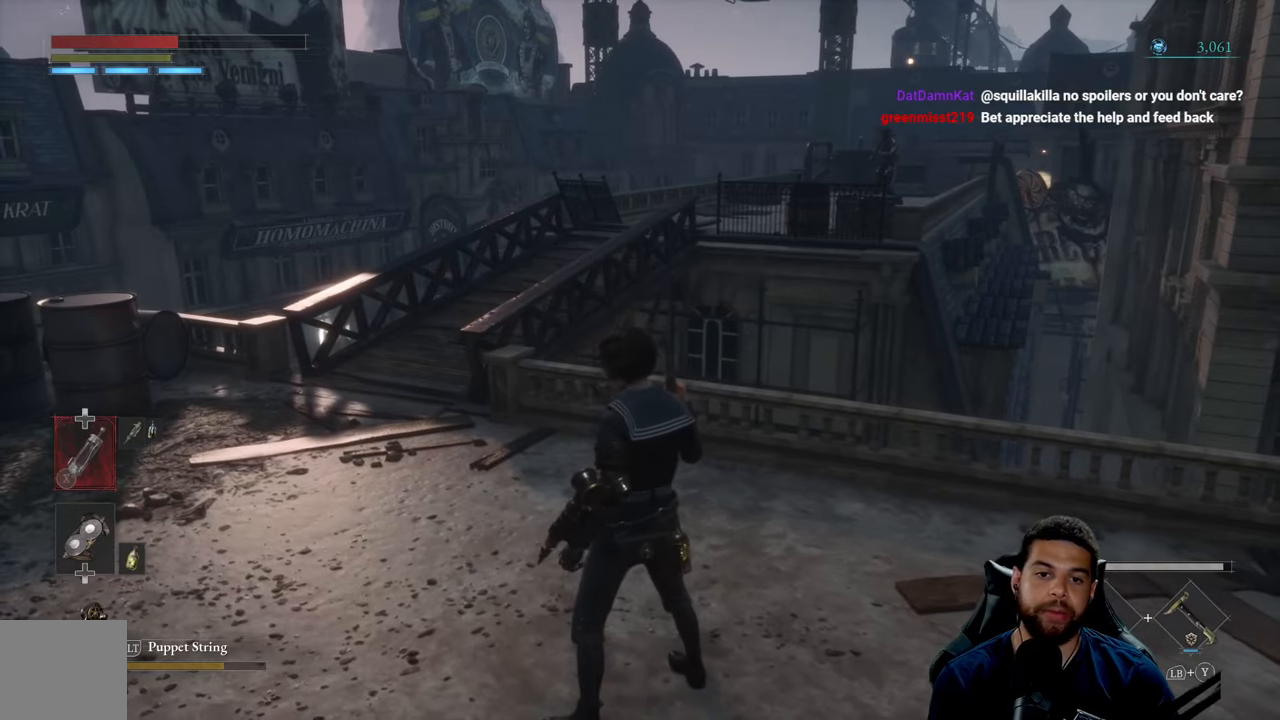
{"buttons": [], "left_stick": "center", "right_stick": "center", "events": [[83, "left_stick", "left"], [150, "left_stick", "up-left"], [333, "left_stick", "center"]]}
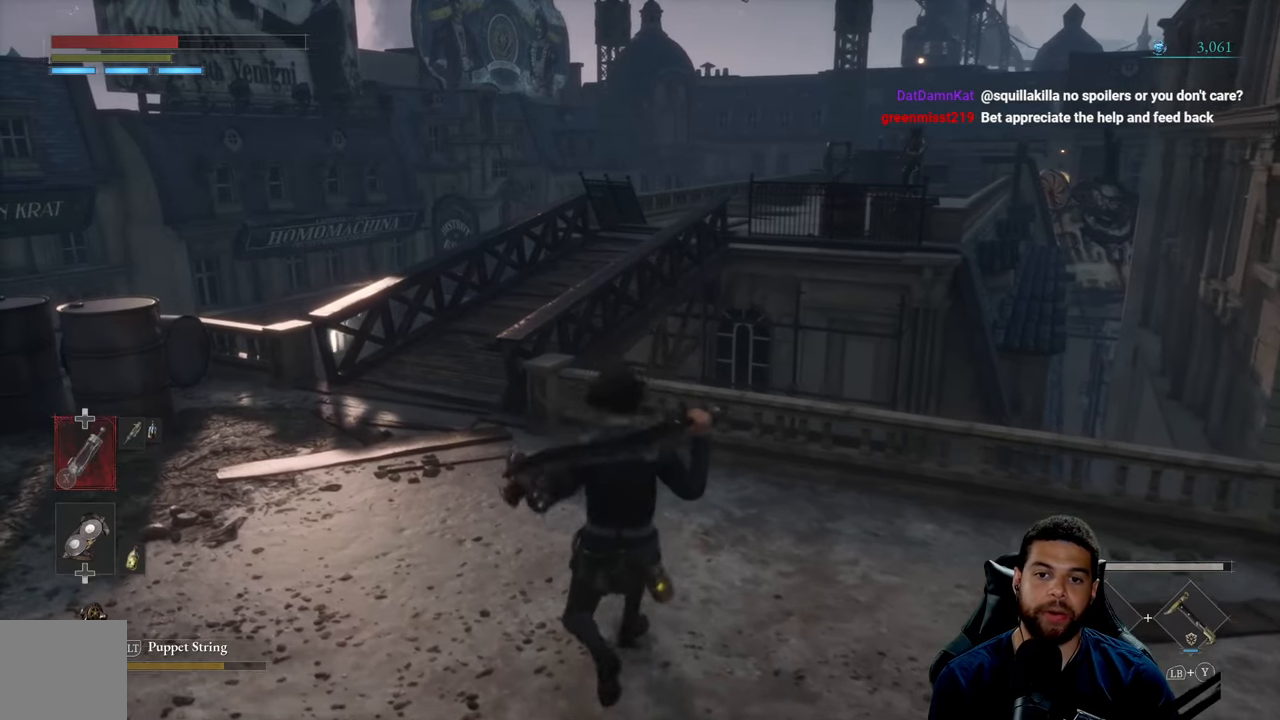
{"buttons": [], "left_stick": "center", "right_stick": "center", "events": [[50, "left_stick", "up"], [233, "right_stick", "right"], [266, "left_stick", "up-left"], [400, "right_stick", "center"], [416, "left_stick", "center"]]}
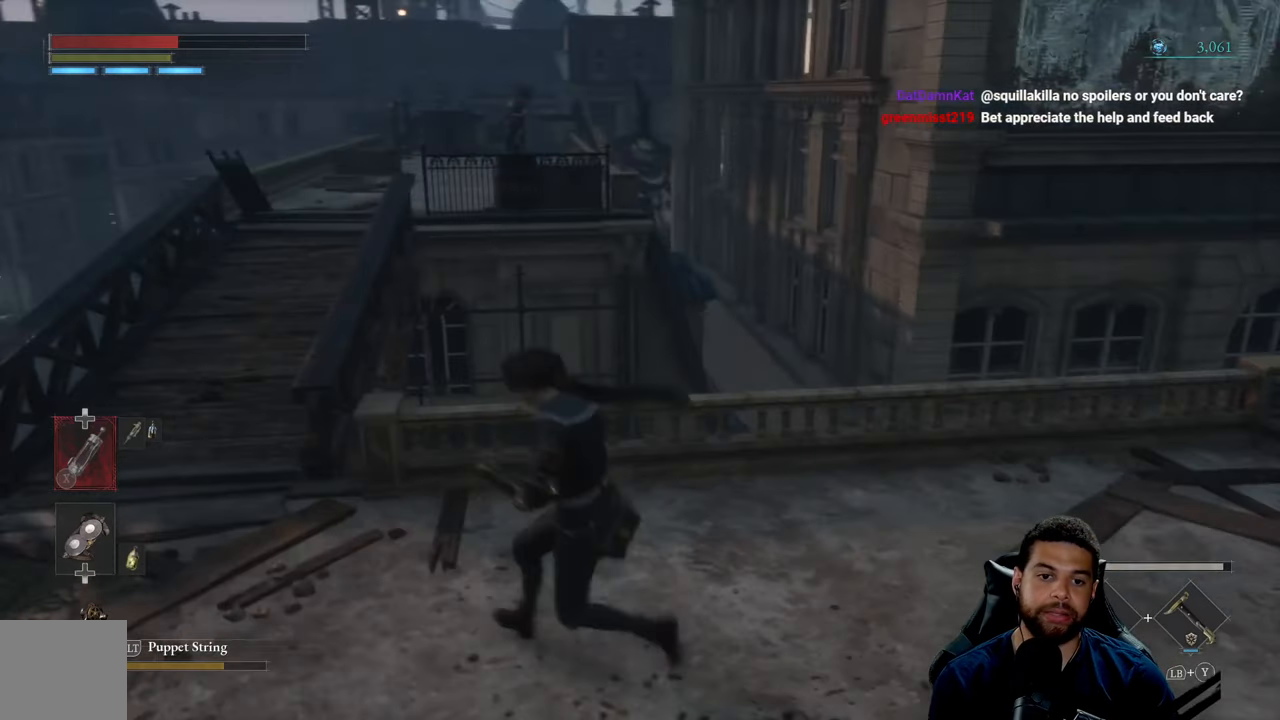
{"buttons": [], "left_stick": "center", "right_stick": "center", "events": []}
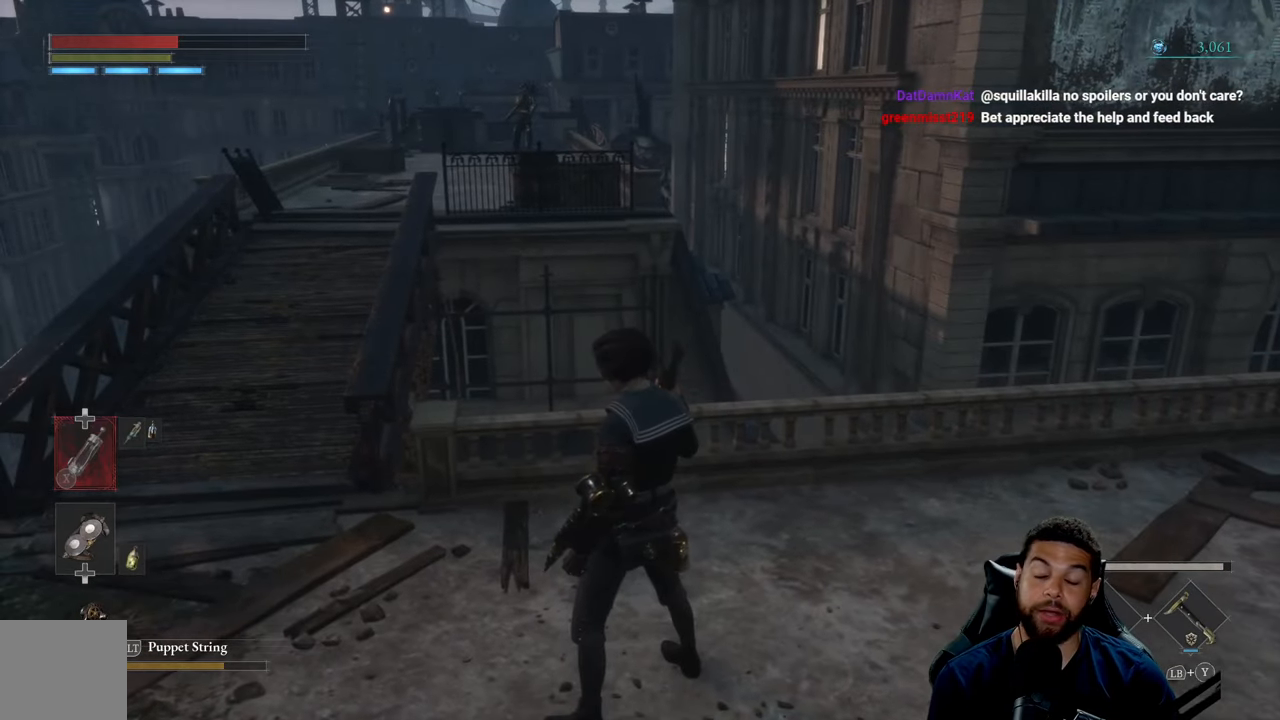
{"buttons": [], "left_stick": "center", "right_stick": "center", "events": []}
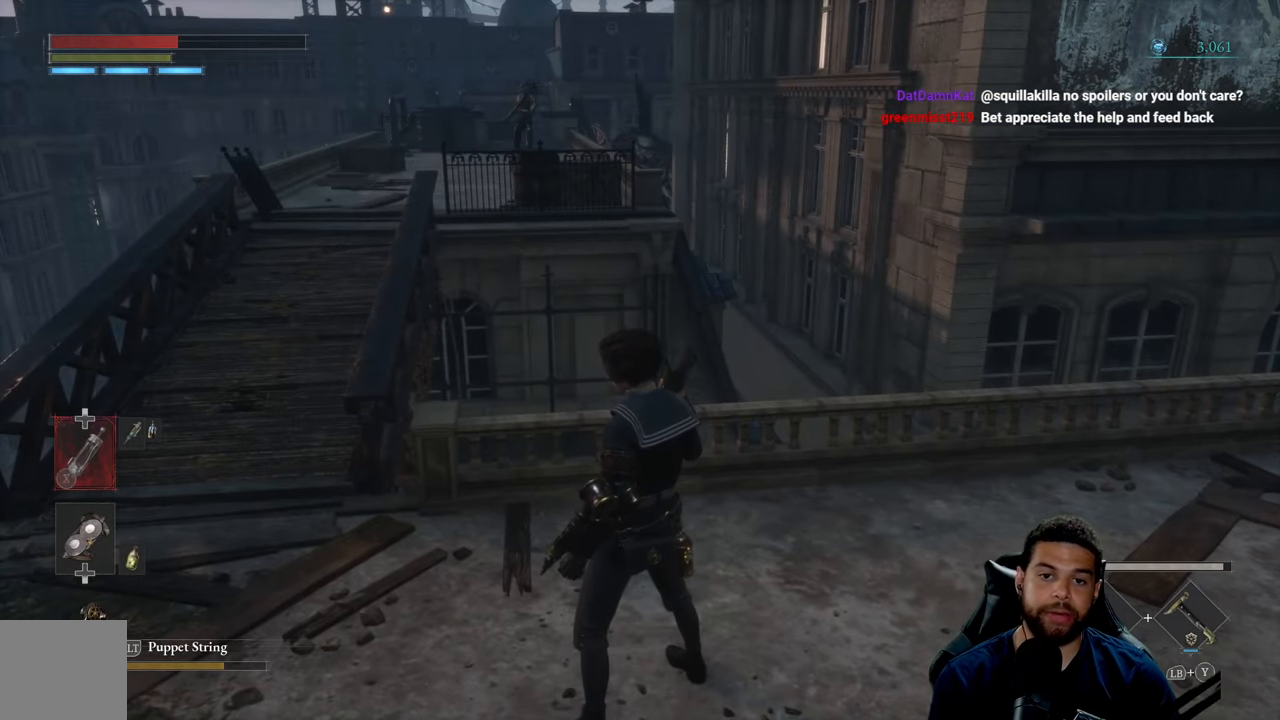
{"buttons": [], "left_stick": "center", "right_stick": "center", "events": []}
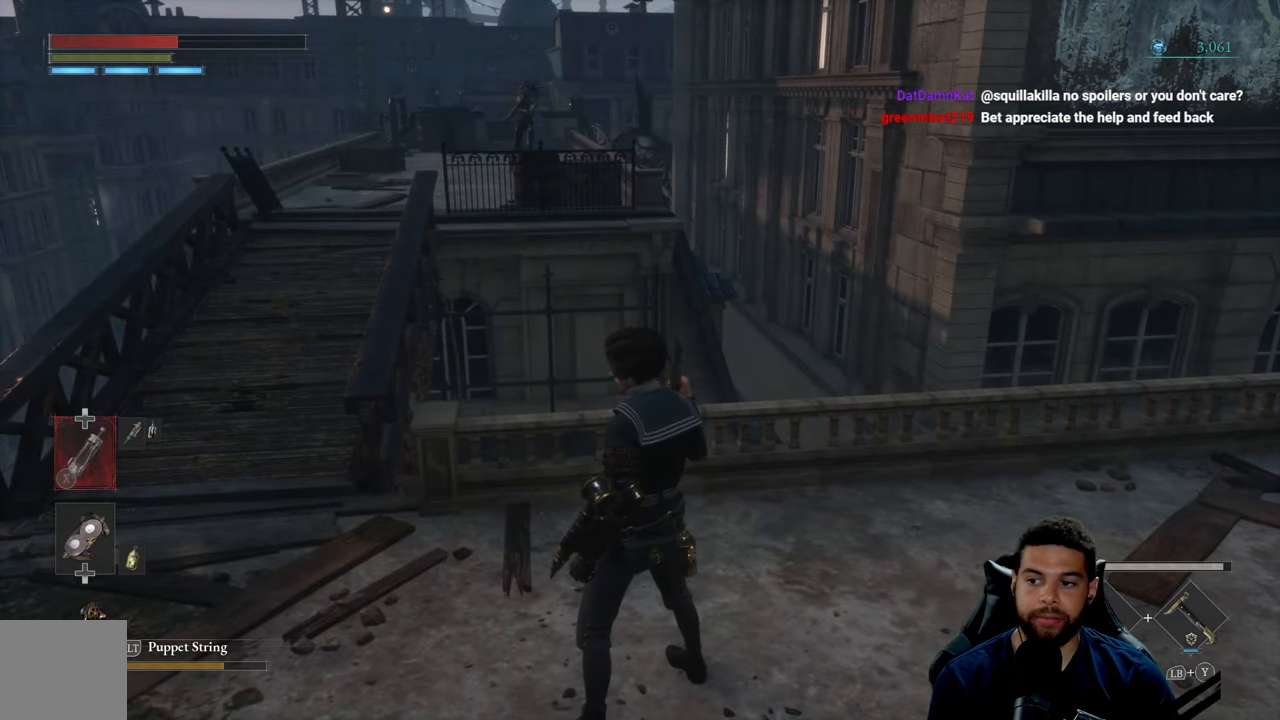
{"buttons": [], "left_stick": "center", "right_stick": "center", "events": [[50, "left_stick", "left"], [366, "left_stick", "center"]]}
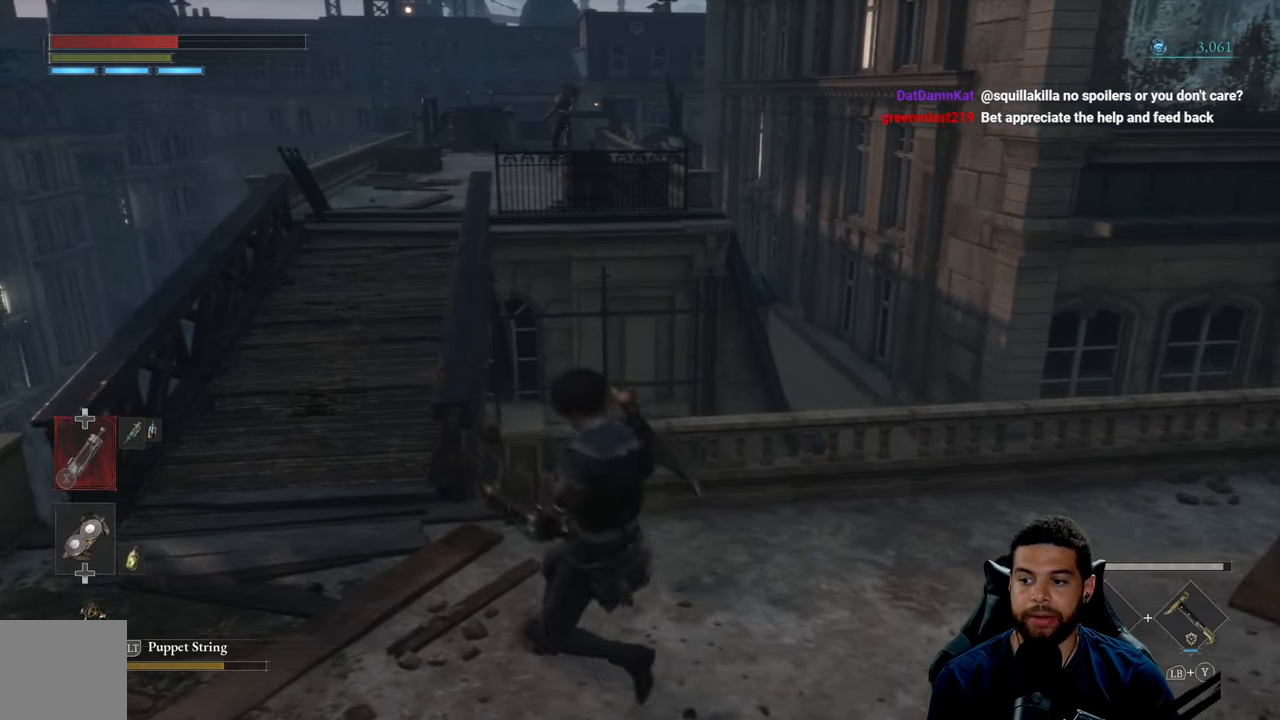
{"buttons": [], "left_stick": "center", "right_stick": "center", "events": []}
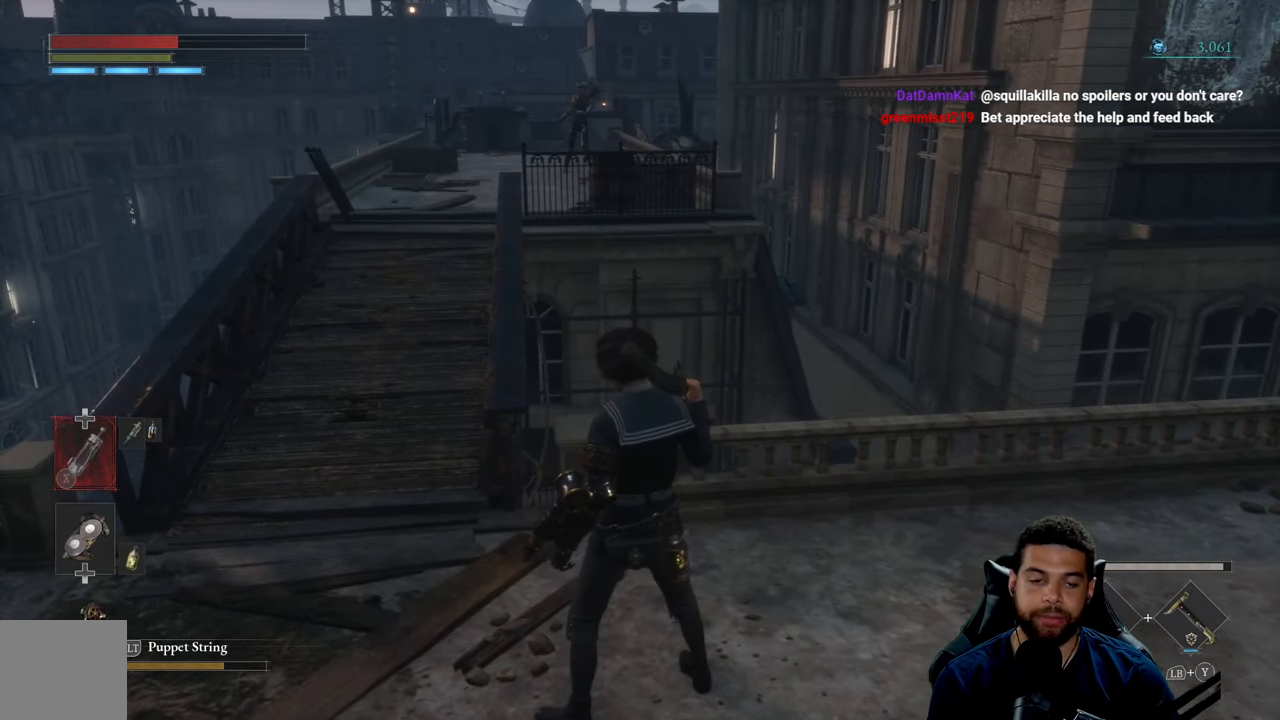
{"buttons": [], "left_stick": "left", "right_stick": "center", "events": [[100, "left_stick", "left"], [416, "right_stick", "right"], [483, "right_stick", "center"]]}
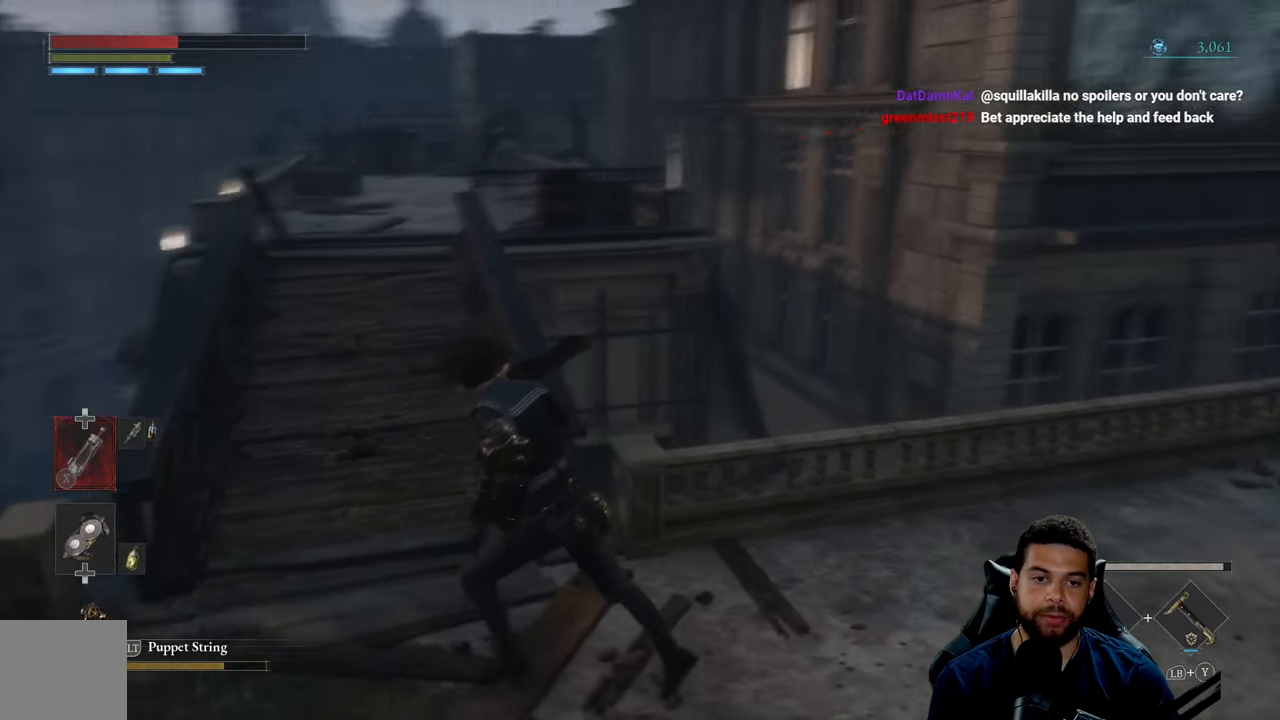
{"buttons": ["B"], "left_stick": "up", "right_stick": "center", "events": [[83, "B", "down"], [183, "left_stick", "up"], [300, "left_stick", "up-left"], [500, "left_stick", "up"]]}
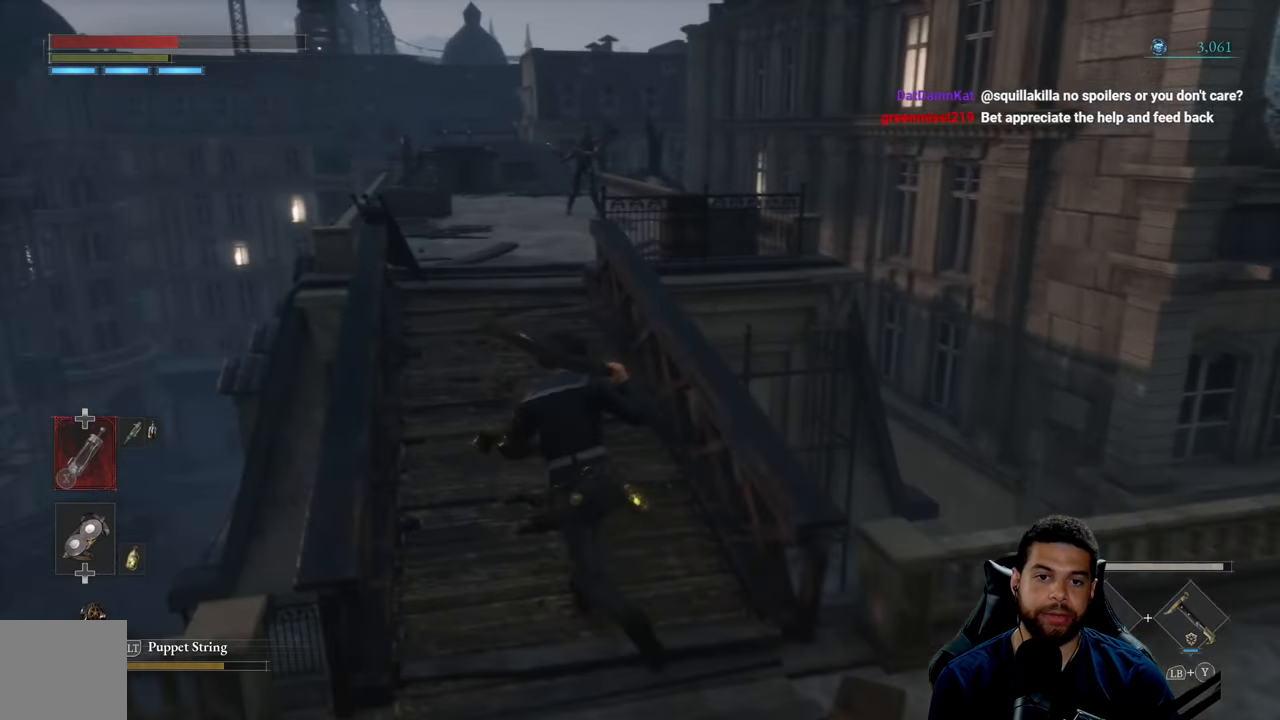
{"buttons": ["B"], "left_stick": "up", "right_stick": "center", "events": []}
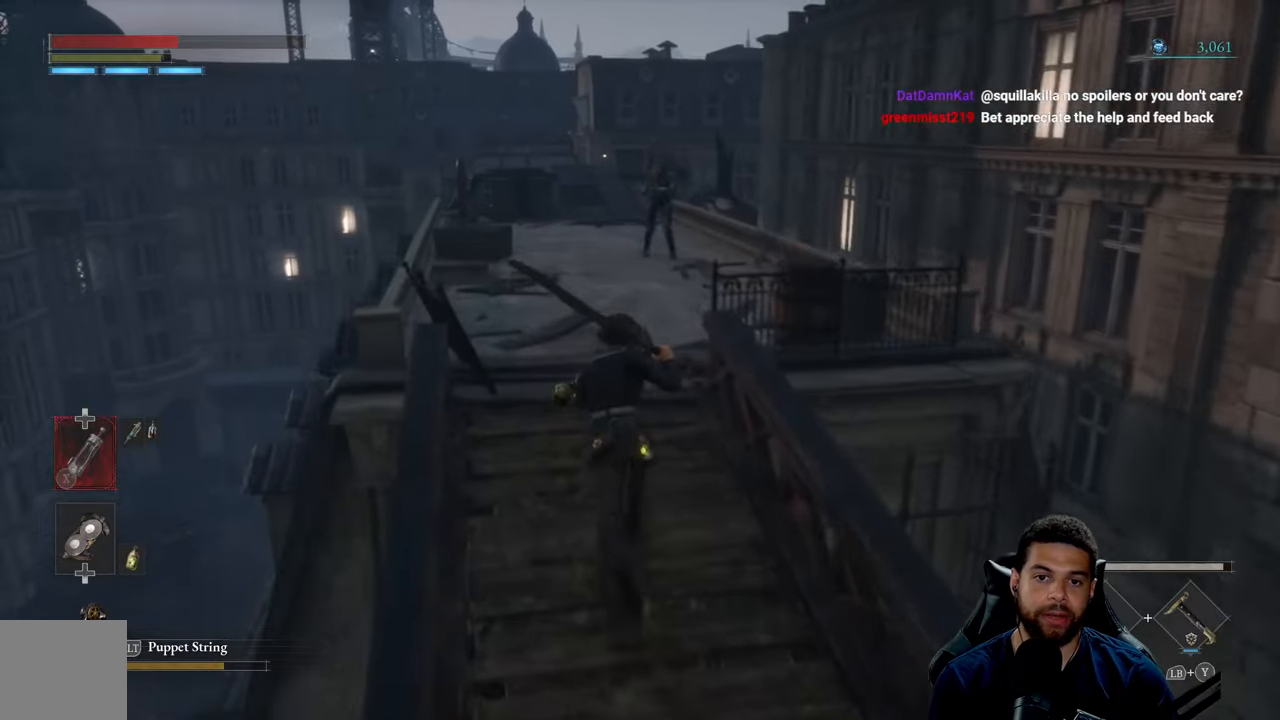
{"buttons": [], "left_stick": "center", "right_stick": "center", "events": [[17, "B", "up"], [250, "R3", "down"], [350, "R3", "up"], [467, "left_stick", "center"]]}
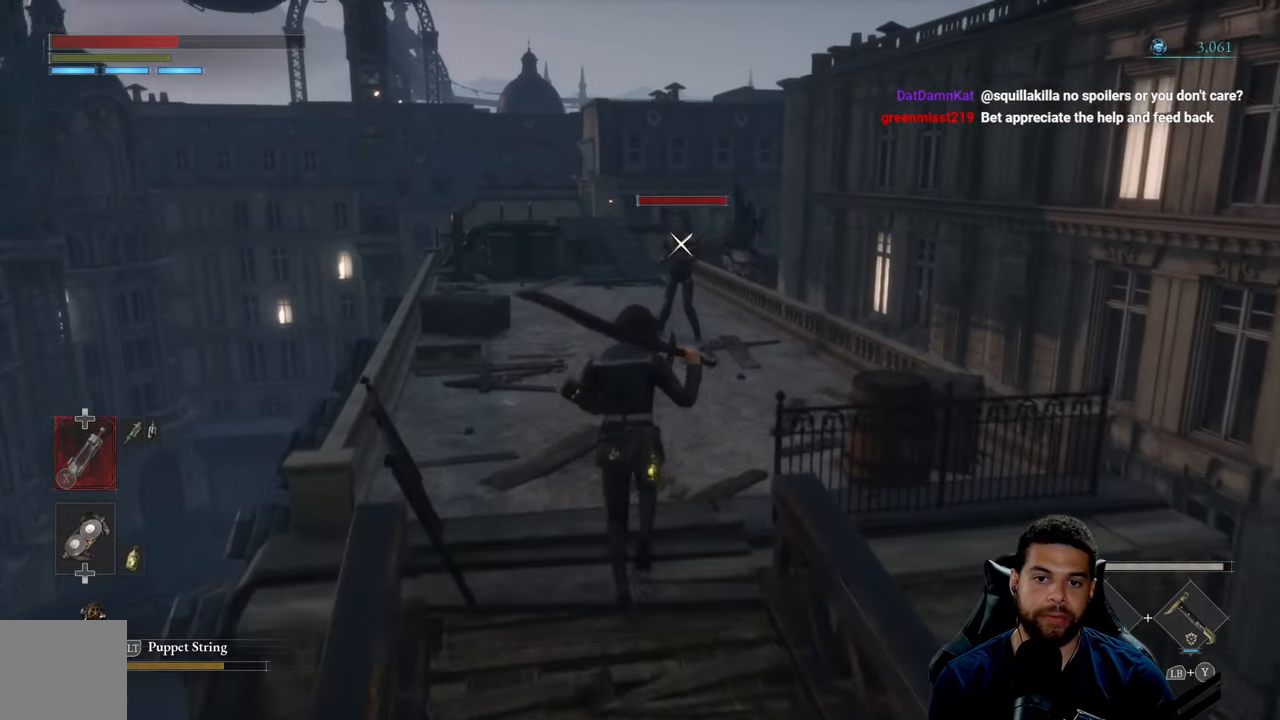
{"buttons": ["B"], "left_stick": "down", "right_stick": "center", "events": [[50, "left_stick", "down"], [383, "B", "down"]]}
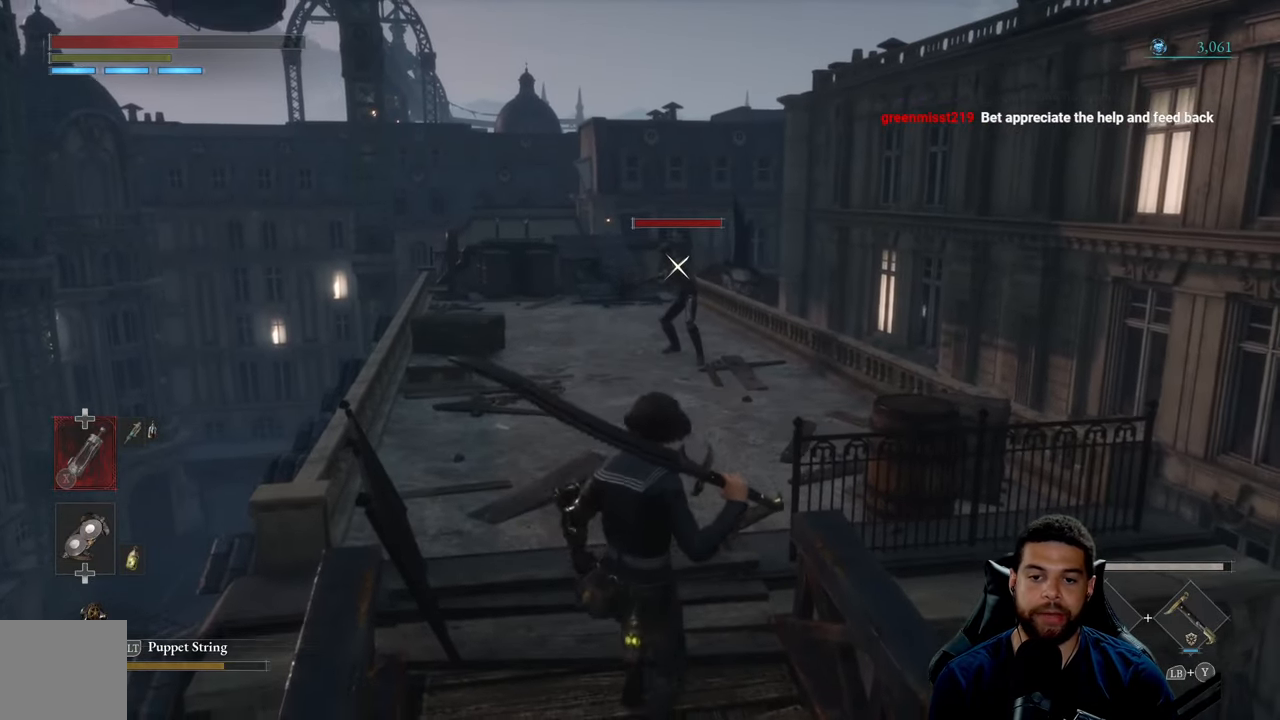
{"buttons": ["B"], "left_stick": "down-right", "right_stick": "center", "events": [[467, "left_stick", "down-right"]]}
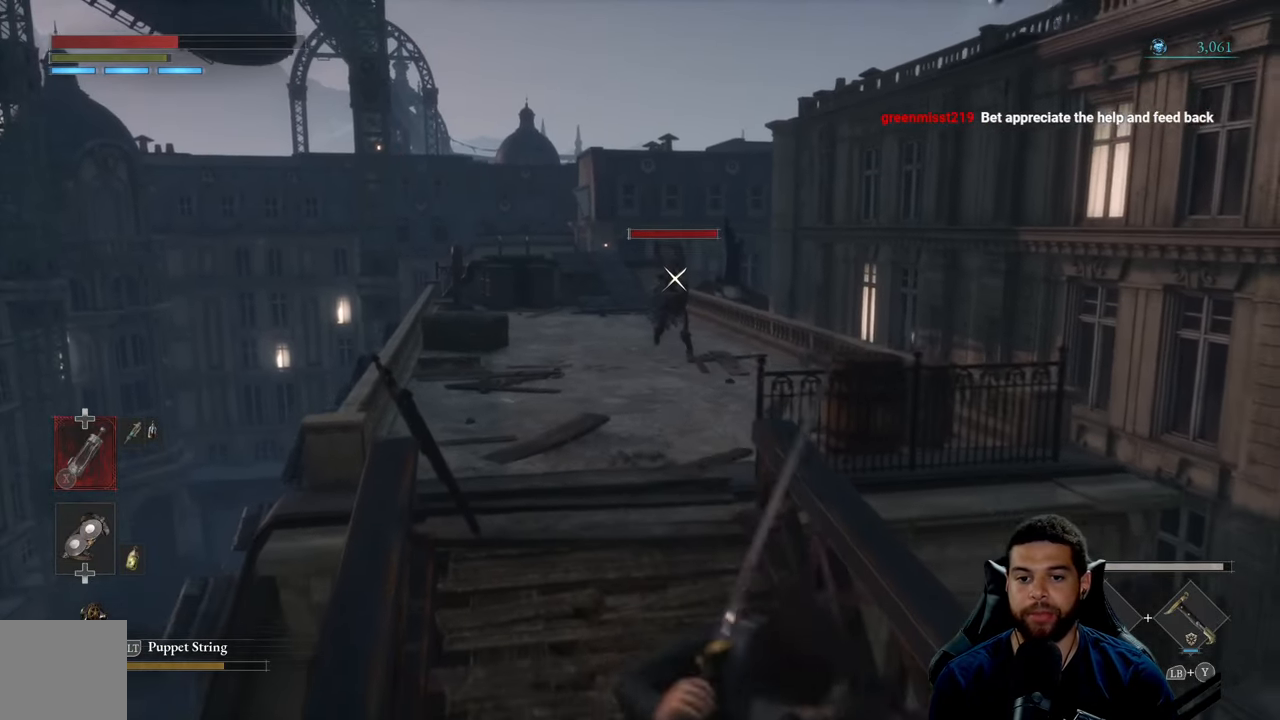
{"buttons": ["B"], "left_stick": "down-right", "right_stick": "center", "events": []}
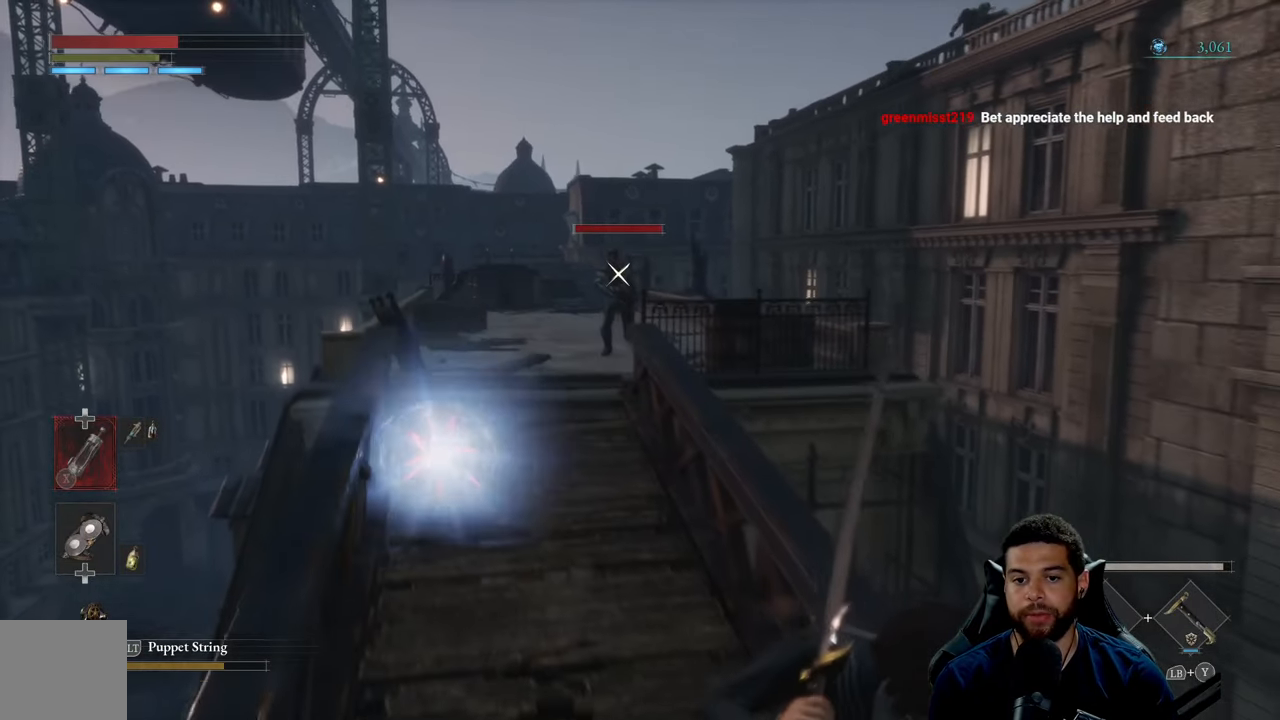
{"buttons": ["B"], "left_stick": "down-right", "right_stick": "center", "events": []}
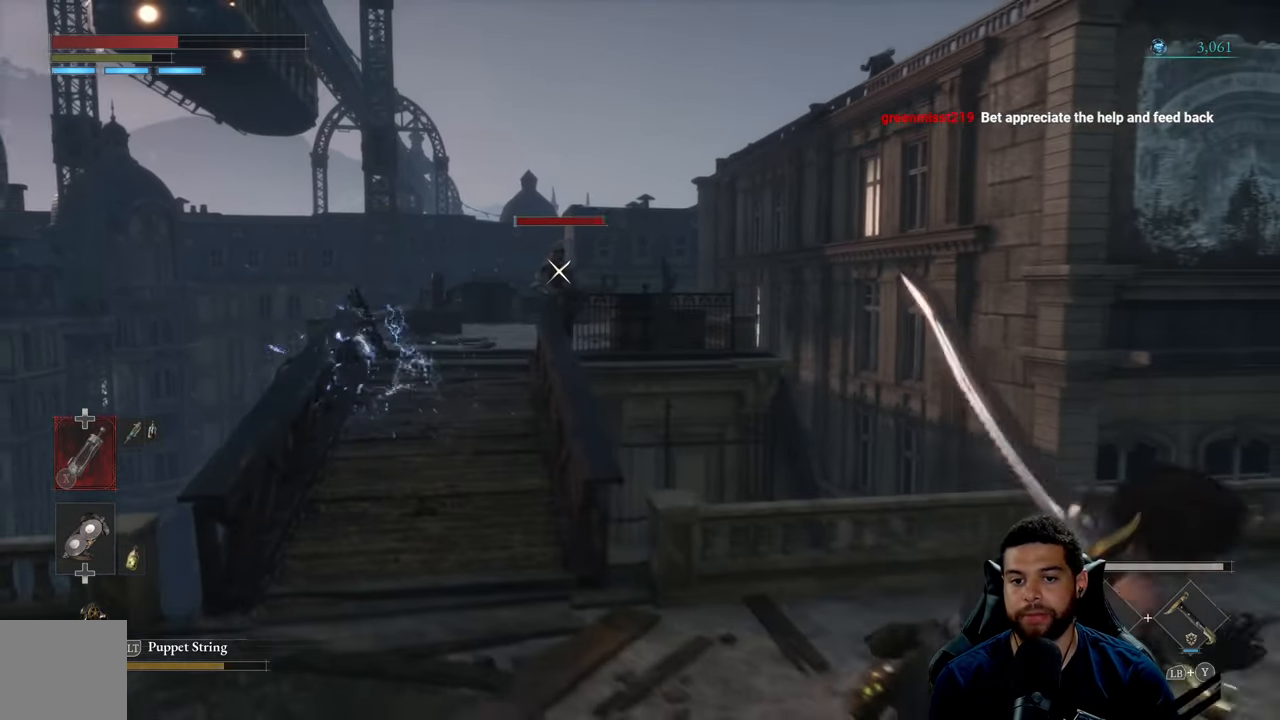
{"buttons": [], "left_stick": "right", "right_stick": "center", "events": [[150, "left_stick", "right"], [183, "B", "up"]]}
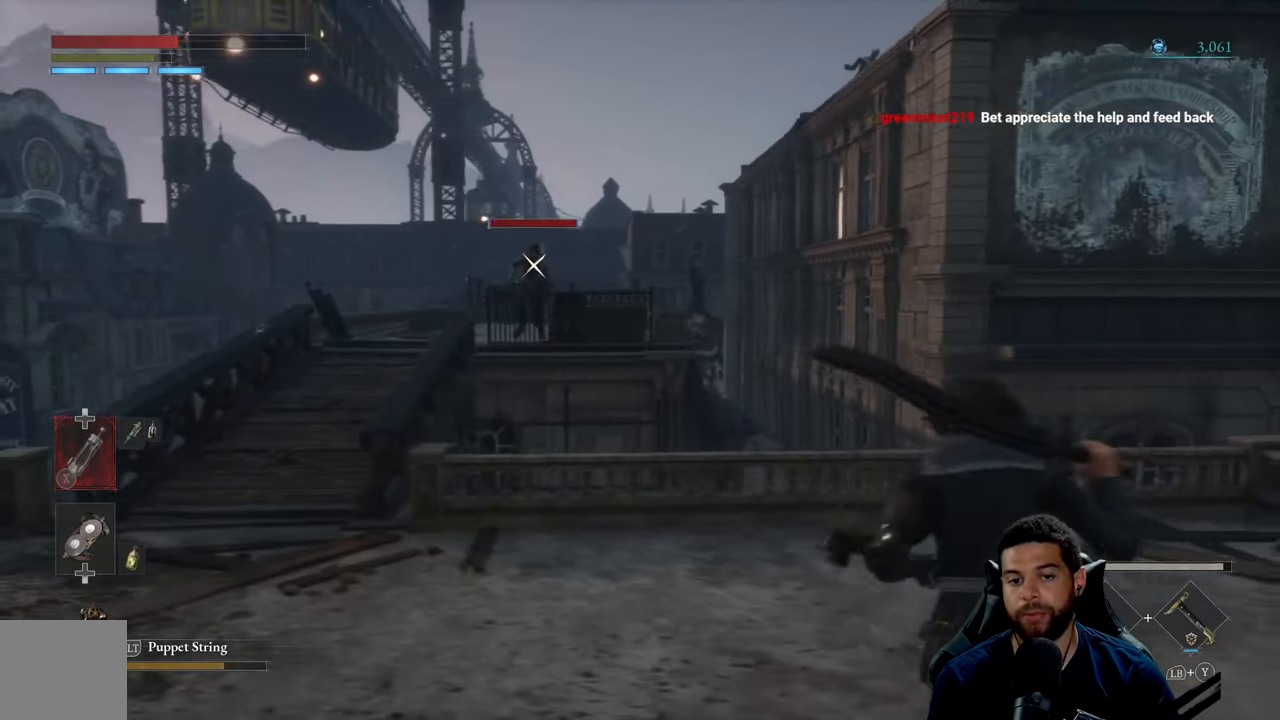
{"buttons": [], "left_stick": "center", "right_stick": "center", "events": [[200, "left_stick", "center"]]}
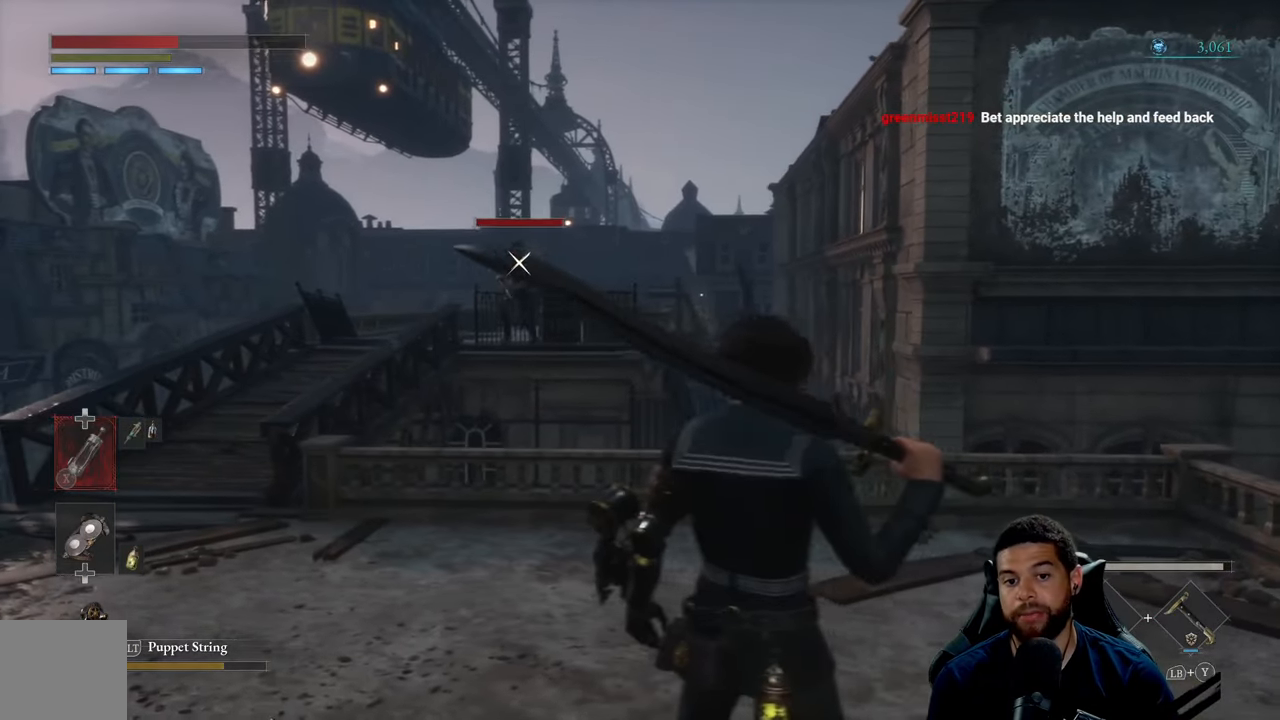
{"buttons": [], "left_stick": "up-left", "right_stick": "center", "events": [[333, "left_stick", "up-left"]]}
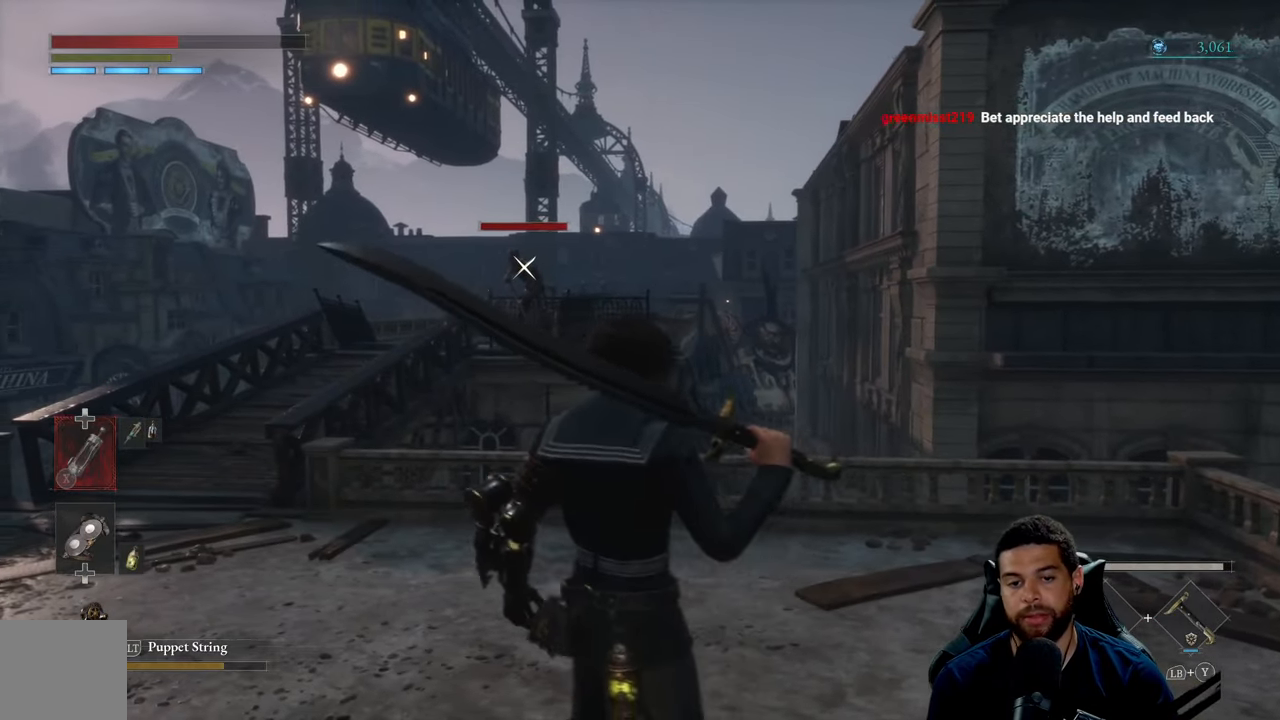
{"buttons": [], "left_stick": "up-left", "right_stick": "center", "events": []}
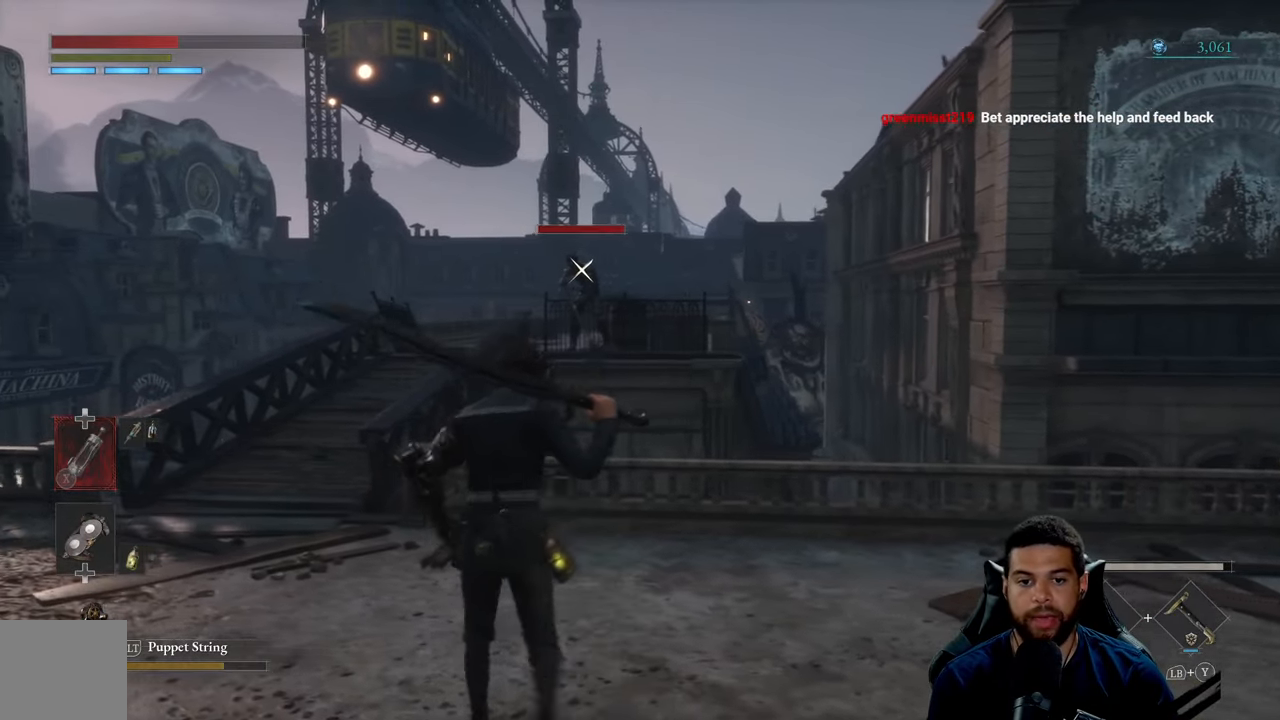
{"buttons": [], "left_stick": "up-left", "right_stick": "center", "events": []}
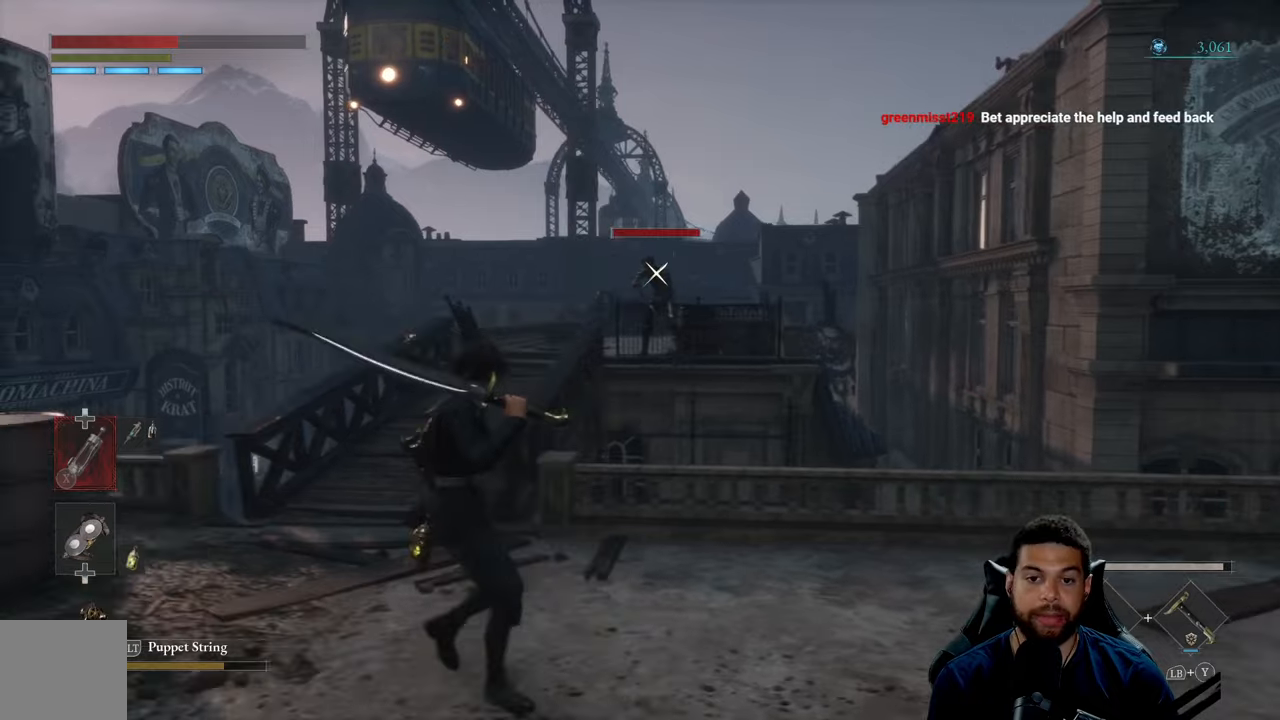
{"buttons": [], "left_stick": "center", "right_stick": "center", "events": [[17, "left_stick", "center"]]}
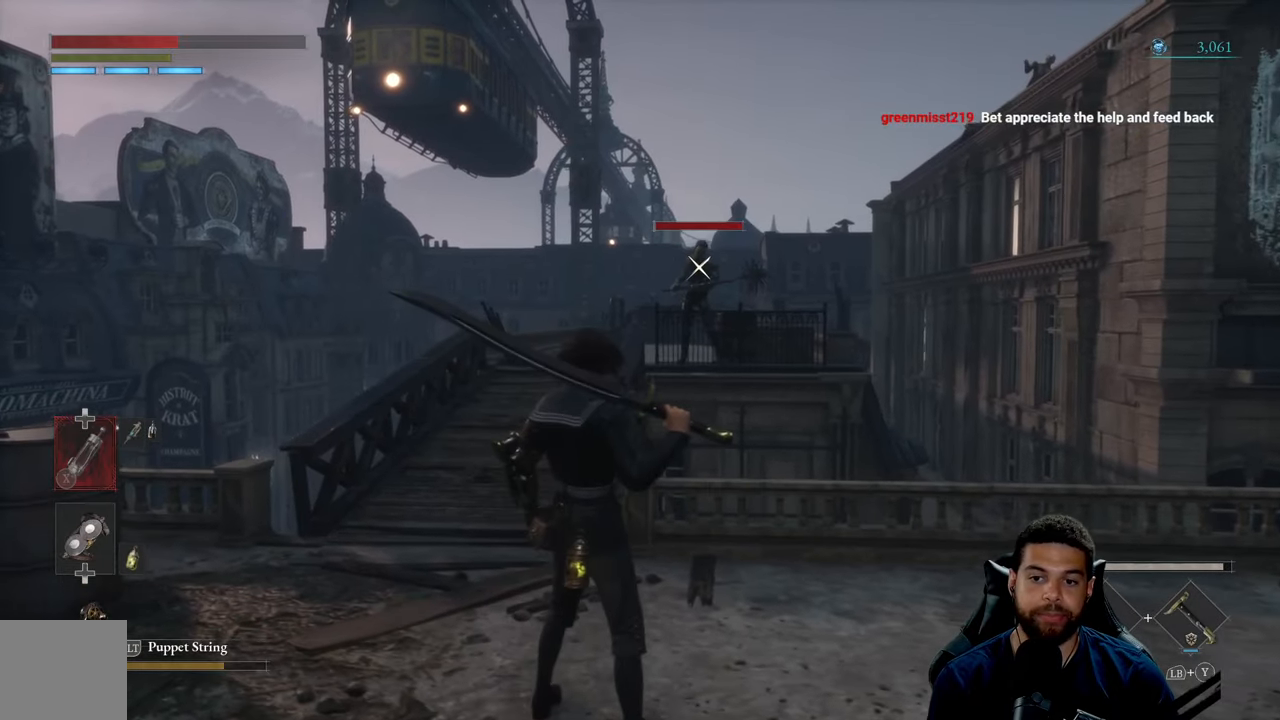
{"buttons": [], "left_stick": "center", "right_stick": "center", "events": []}
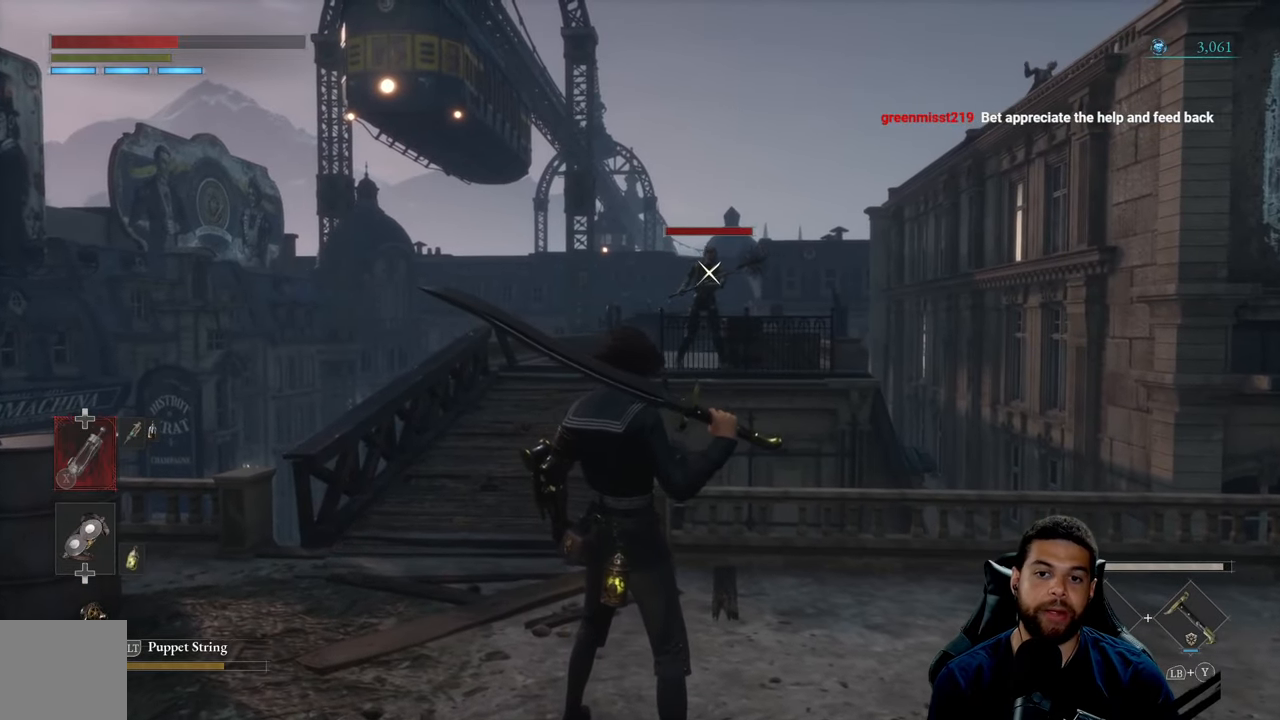
{"buttons": [], "left_stick": "center", "right_stick": "center", "events": []}
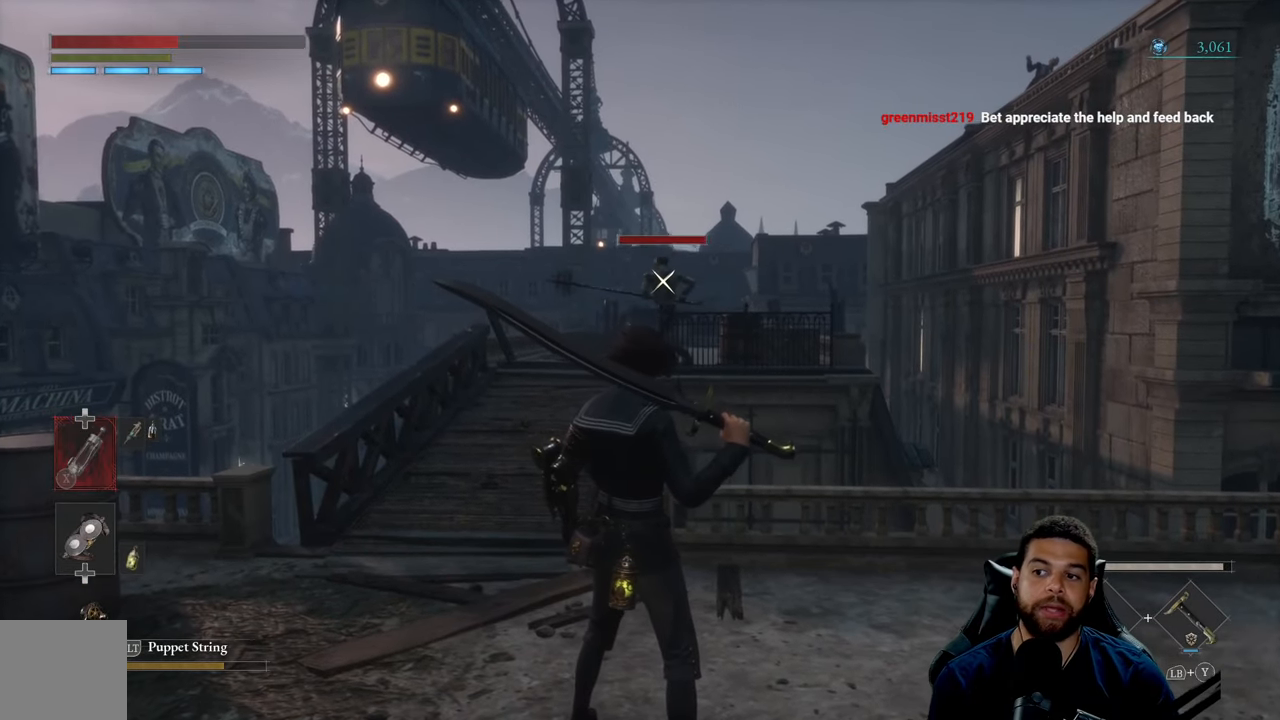
{"buttons": [], "left_stick": "center", "right_stick": "center", "events": [[34, "left_stick", "left"], [250, "left_stick", "center"]]}